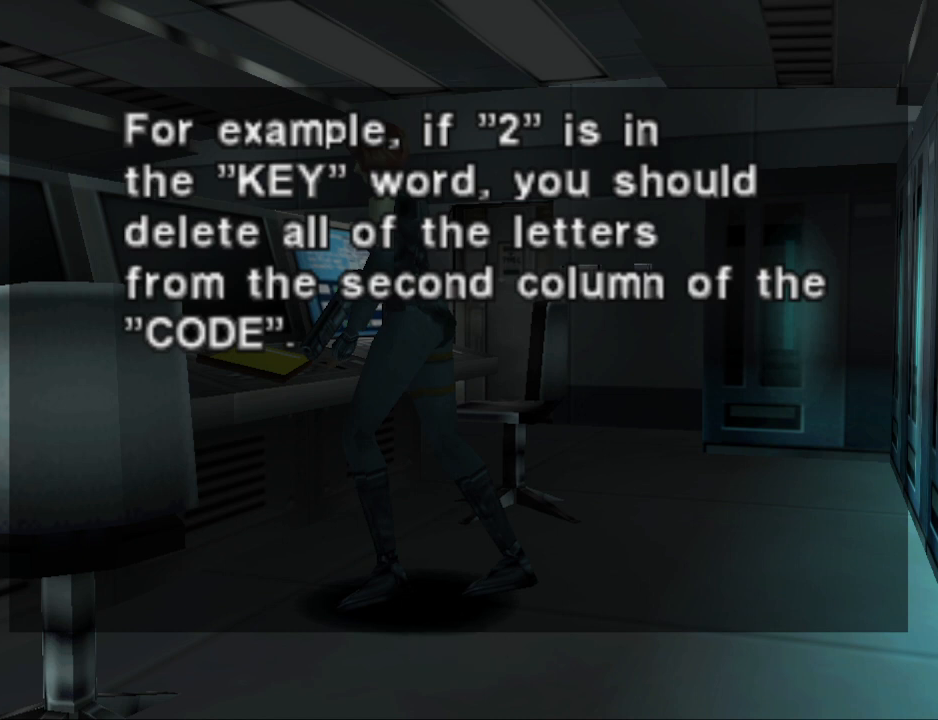
Gameplay with a controller (PlayStation layout); each line is a JSON object with the inputs held at the frame after it. "events" lists button and stick changes between this image and that frame as [ms after this image, input, new state], when the widget could be followed in between. Not read: L2 R2 left_stick right_stick.
{"buttons": [], "events": [[200, "CROSS", "down"], [333, "CROSS", "up"]]}
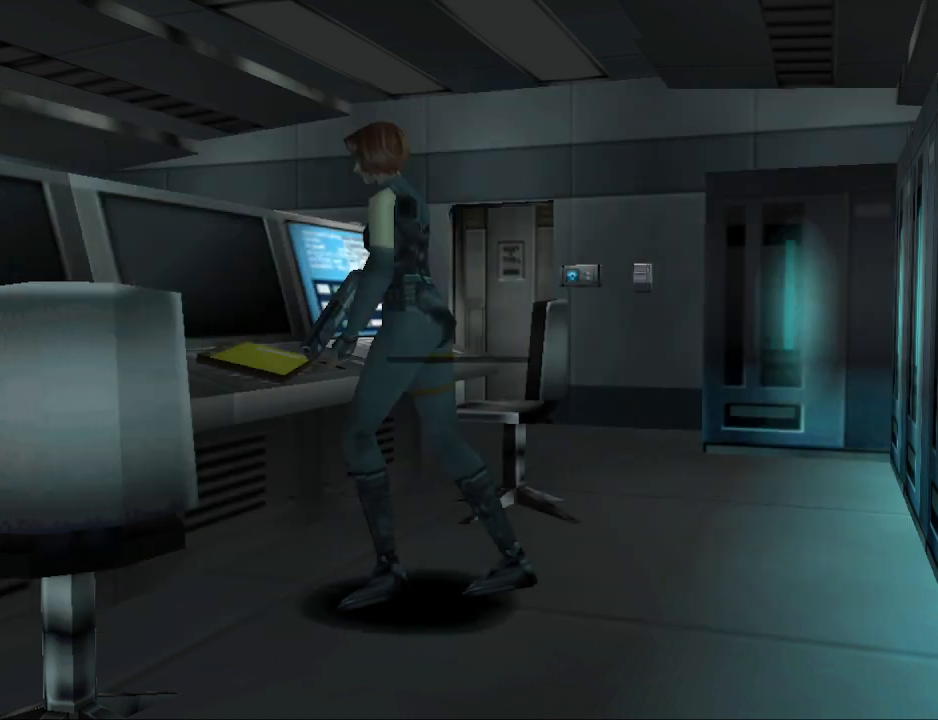
{"buttons": ["DPAD_RIGHT"], "events": [[500, "DPAD_RIGHT", "down"]]}
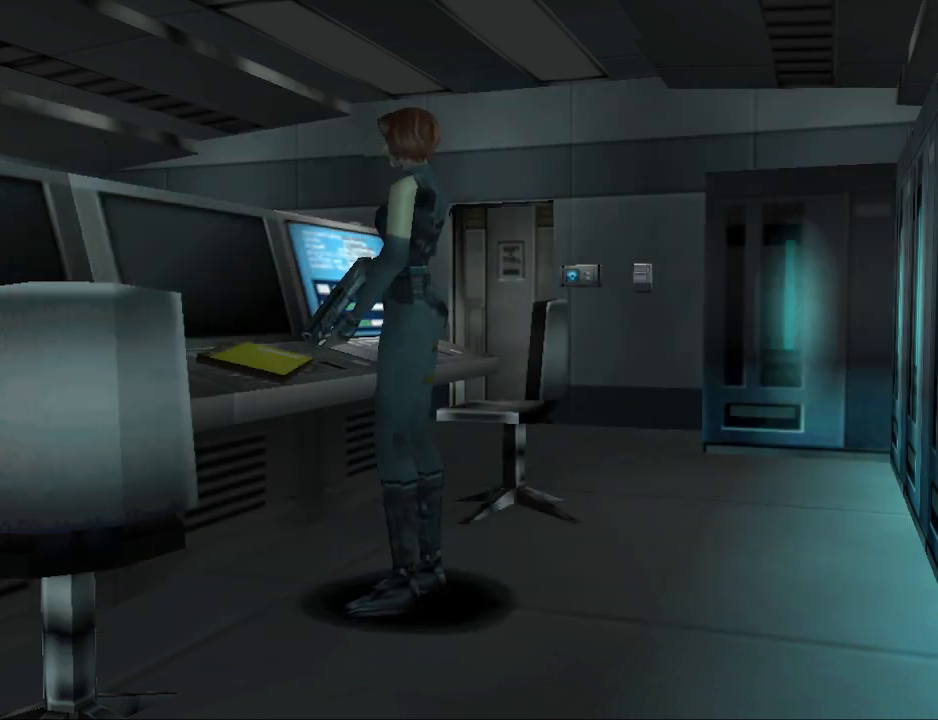
{"buttons": ["CIRCLE", "DPAD_UP", "DPAD_RIGHT"], "events": [[367, "DPAD_UP", "down"], [433, "CIRCLE", "down"]]}
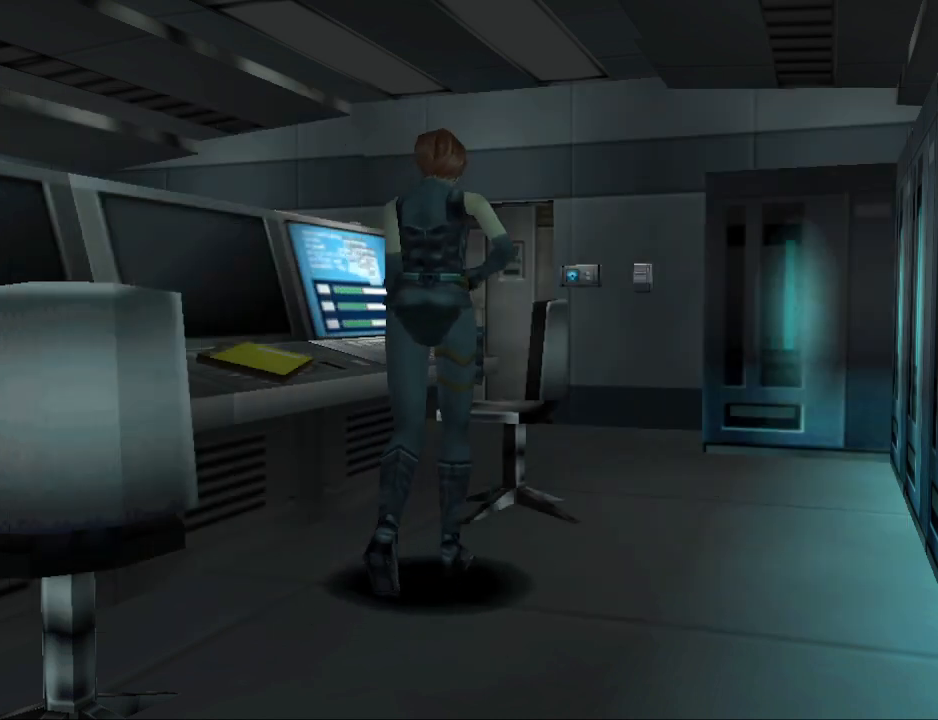
{"buttons": ["CIRCLE", "DPAD_UP", "DPAD_RIGHT"], "events": [[100, "DPAD_RIGHT", "up"], [267, "DPAD_RIGHT", "down"], [333, "DPAD_UP", "up"], [500, "DPAD_UP", "down"]]}
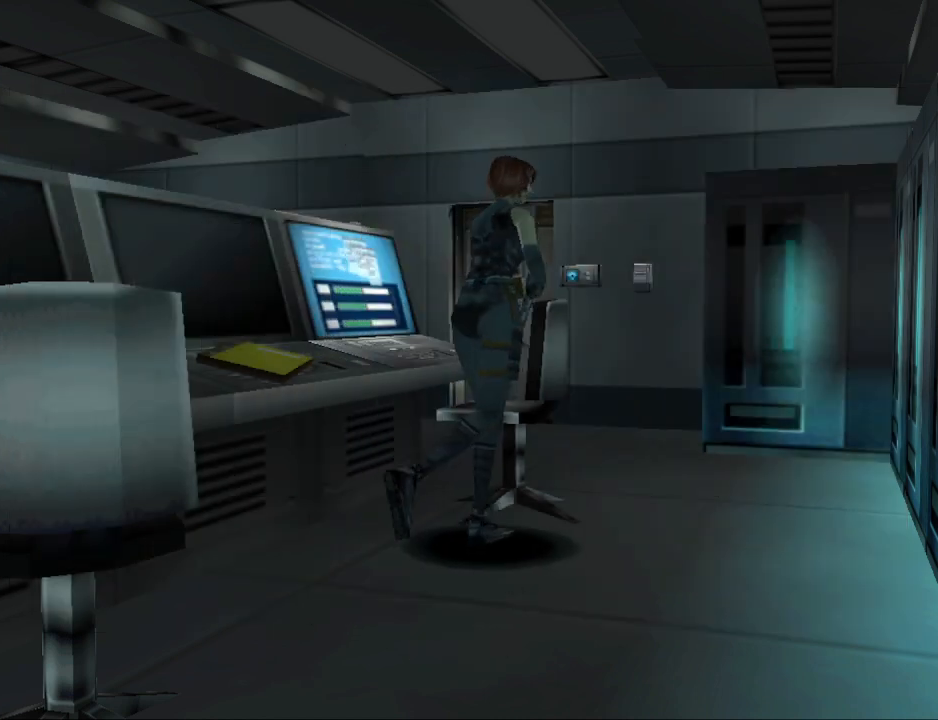
{"buttons": ["CIRCLE", "DPAD_UP", "DPAD_LEFT"], "events": [[33, "DPAD_RIGHT", "up"], [367, "DPAD_LEFT", "down"]]}
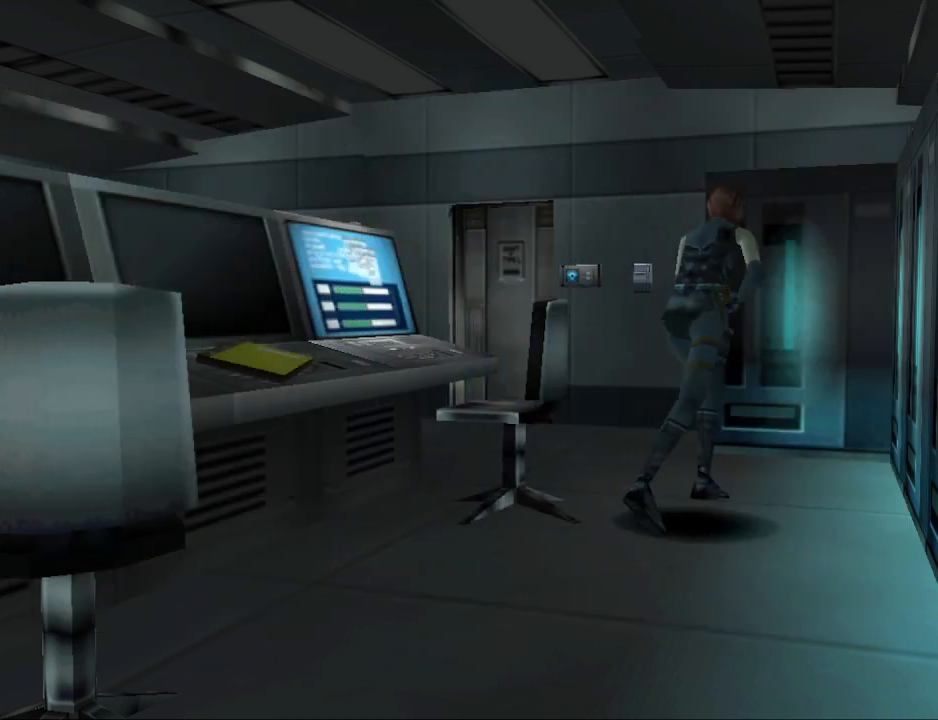
{"buttons": ["CIRCLE", "DPAD_UP", "DPAD_LEFT"], "events": []}
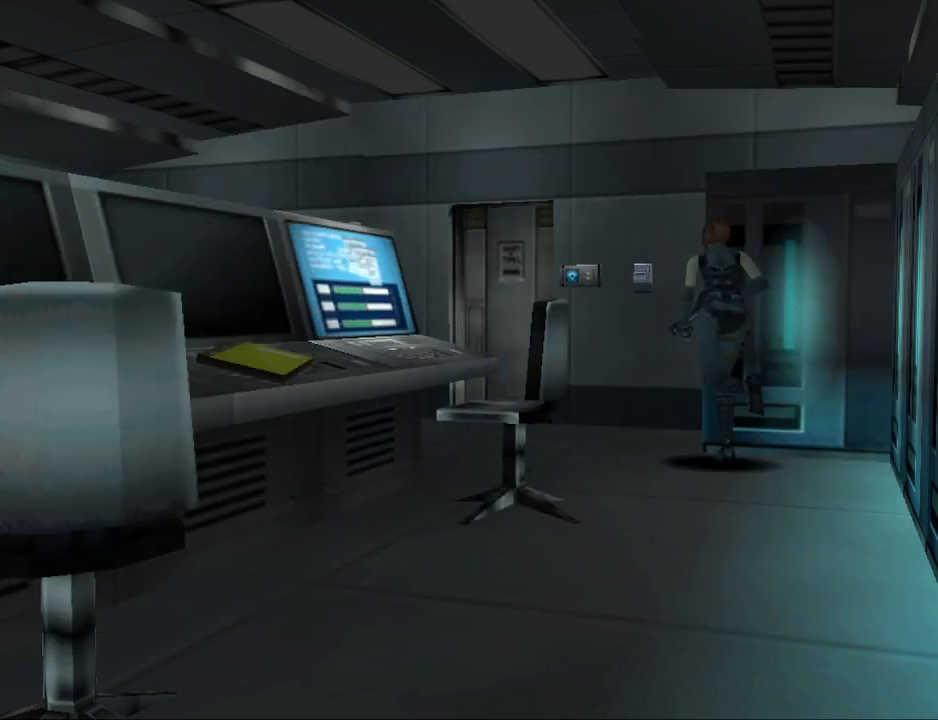
{"buttons": ["CIRCLE", "DPAD_UP", "DPAD_RIGHT"], "events": [[167, "DPAD_LEFT", "up"], [467, "DPAD_RIGHT", "down"]]}
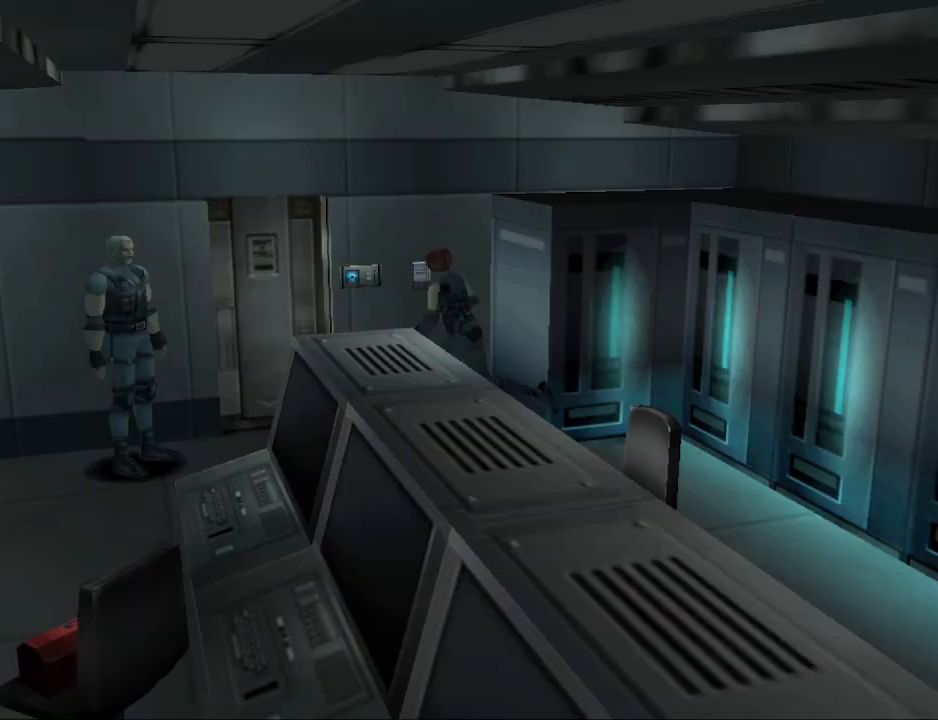
{"buttons": ["DPAD_RIGHT"], "events": [[133, "DPAD_RIGHT", "up"], [467, "DPAD_RIGHT", "down"], [500, "CIRCLE", "up"], [500, "DPAD_UP", "up"]]}
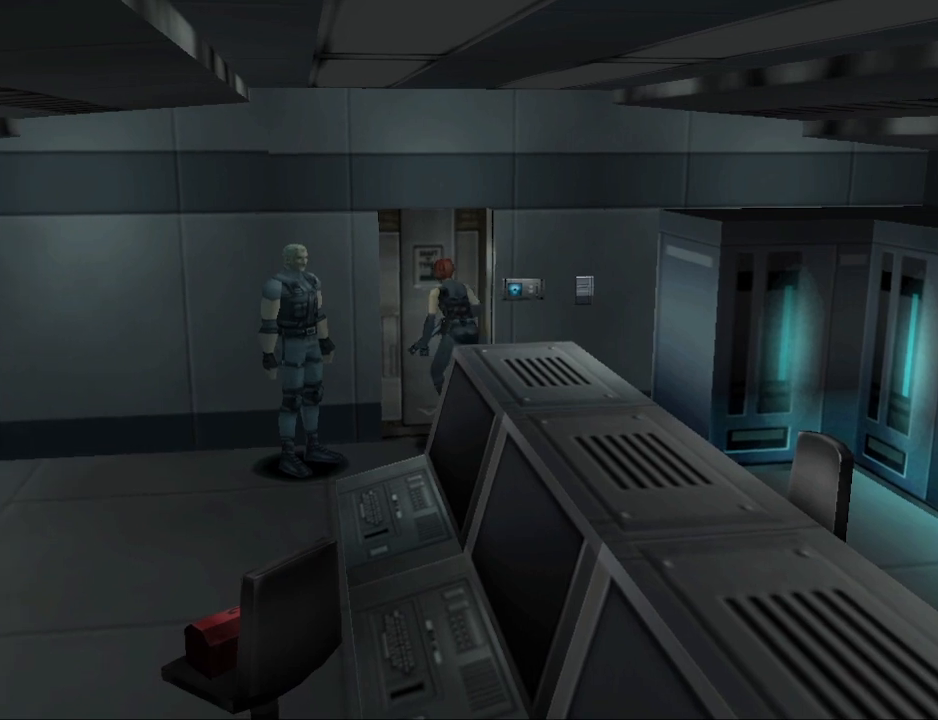
{"buttons": [], "events": [[100, "CROSS", "down"], [167, "DPAD_RIGHT", "up"], [200, "CROSS", "up"]]}
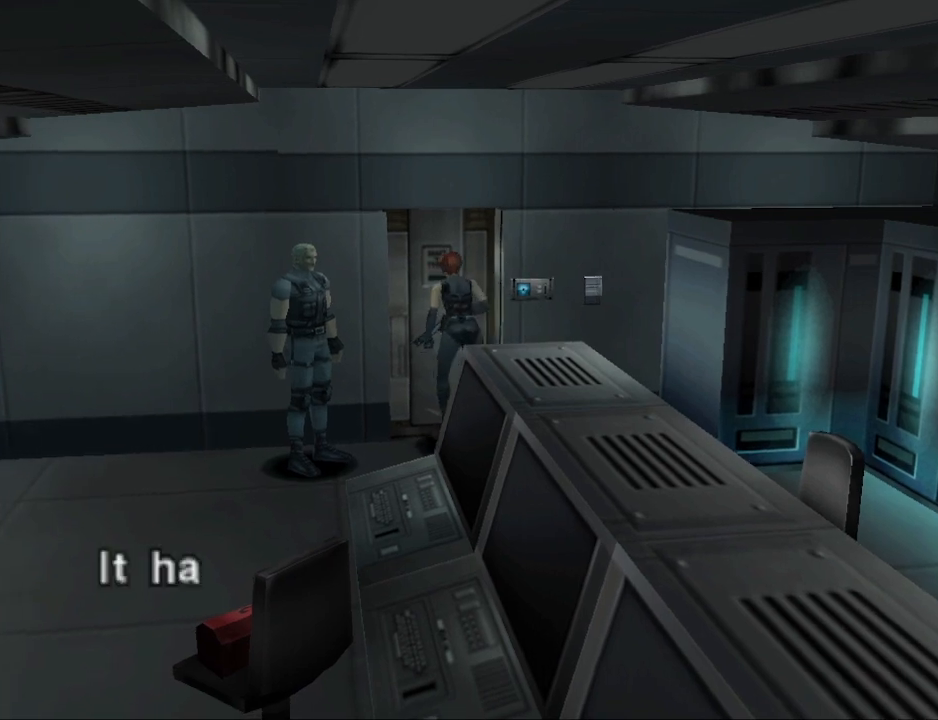
{"buttons": [], "events": [[67, "CROSS", "down"], [200, "CROSS", "up"]]}
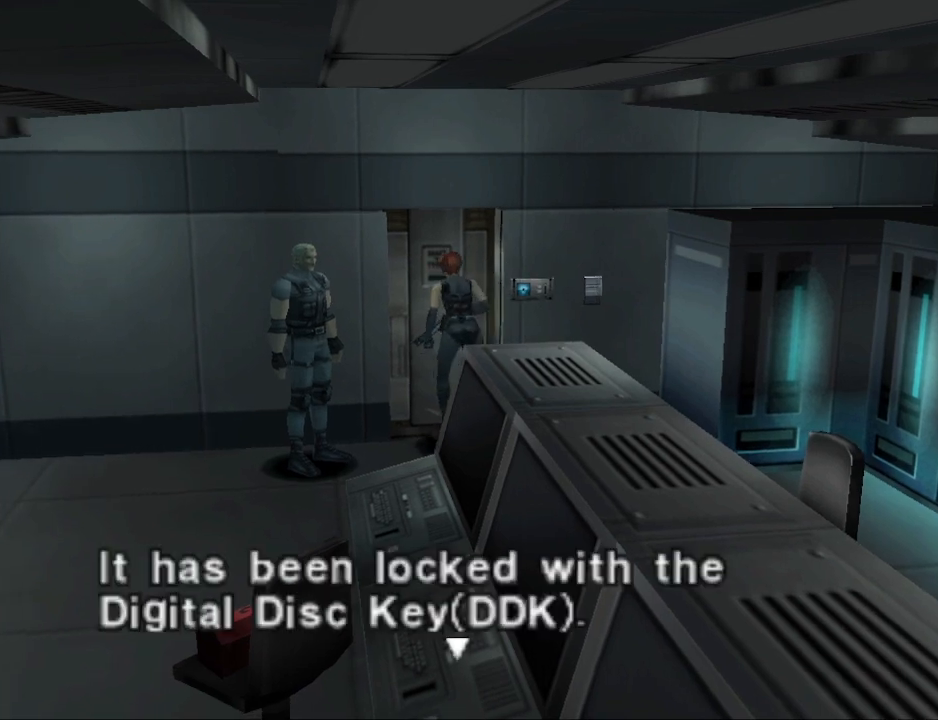
{"buttons": [], "events": [[67, "CROSS", "down"], [133, "CROSS", "up"], [367, "CROSS", "down"], [500, "CROSS", "up"]]}
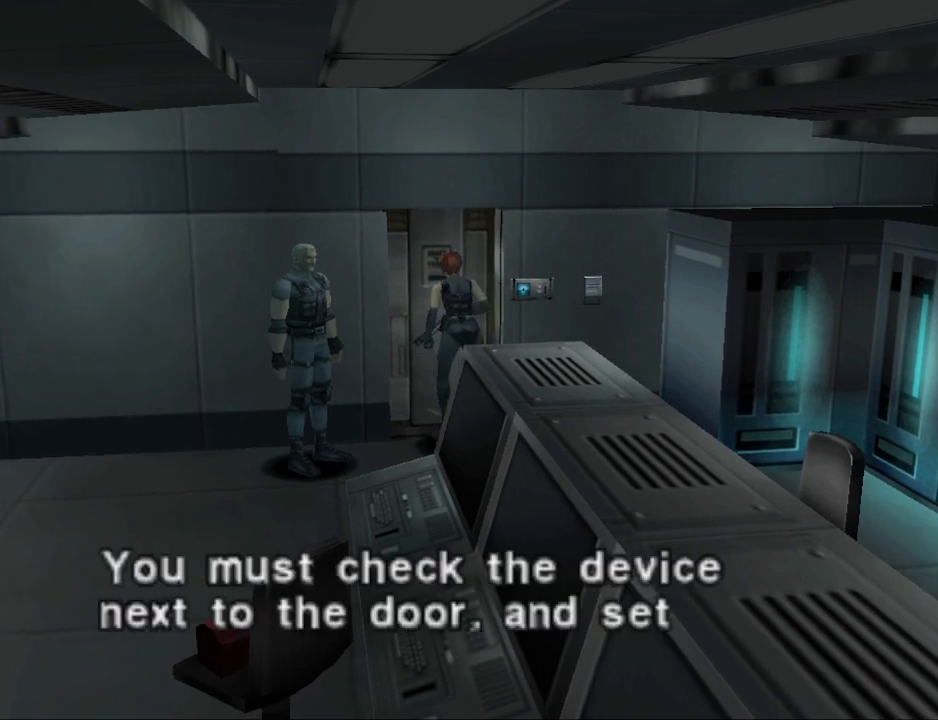
{"buttons": ["DPAD_RIGHT"], "events": [[167, "CROSS", "down"], [300, "CROSS", "up"], [400, "DPAD_RIGHT", "down"]]}
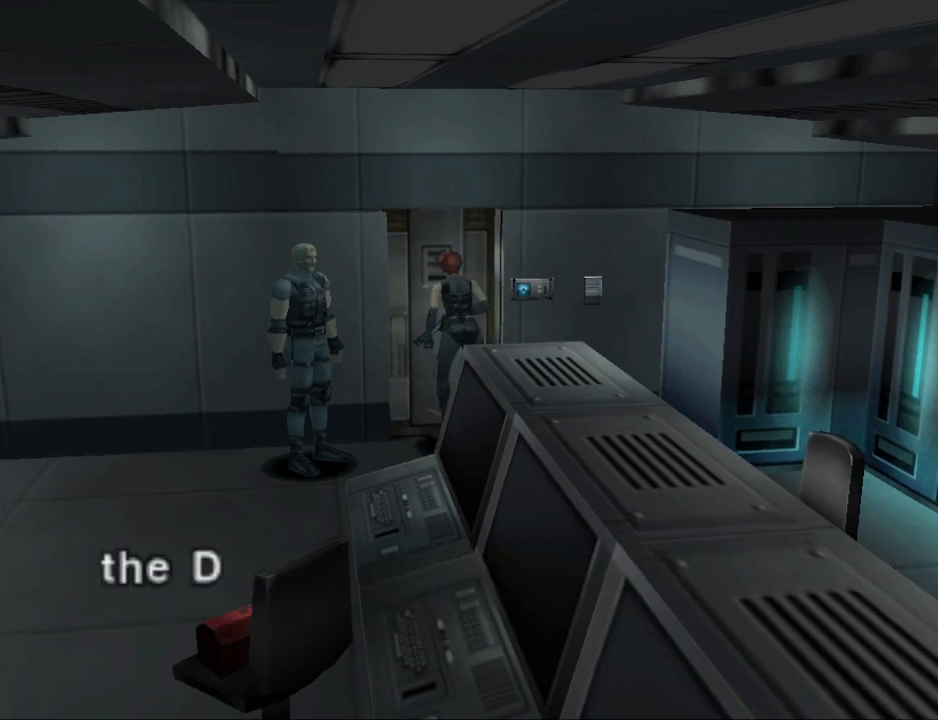
{"buttons": ["DPAD_RIGHT"], "events": [[233, "CROSS", "down"], [367, "CROSS", "up"]]}
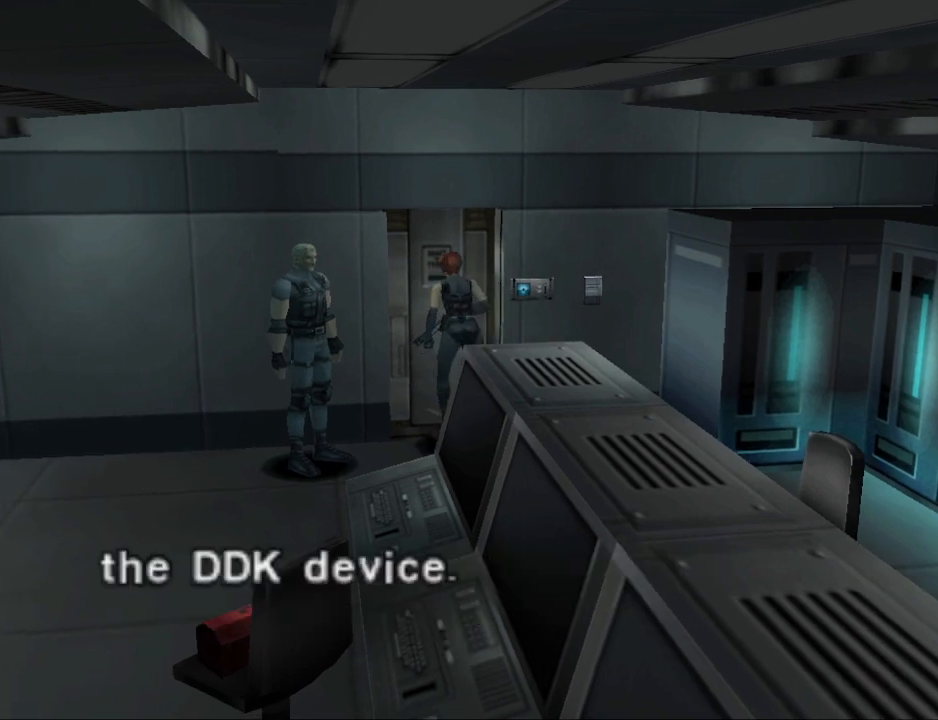
{"buttons": ["CIRCLE", "DPAD_UP", "DPAD_RIGHT"], "events": [[67, "CROSS", "down"], [167, "CROSS", "up"], [367, "CIRCLE", "down"], [467, "DPAD_UP", "down"]]}
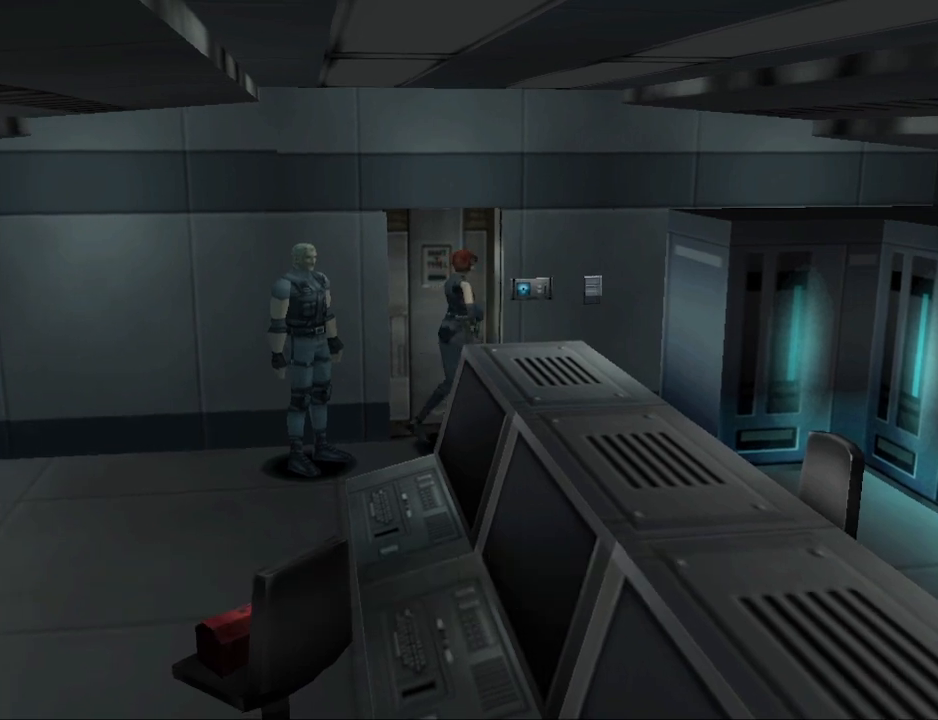
{"buttons": ["DPAD_LEFT"], "events": [[33, "DPAD_RIGHT", "up"], [133, "DPAD_LEFT", "down"], [200, "CIRCLE", "up"], [333, "DPAD_UP", "up"]]}
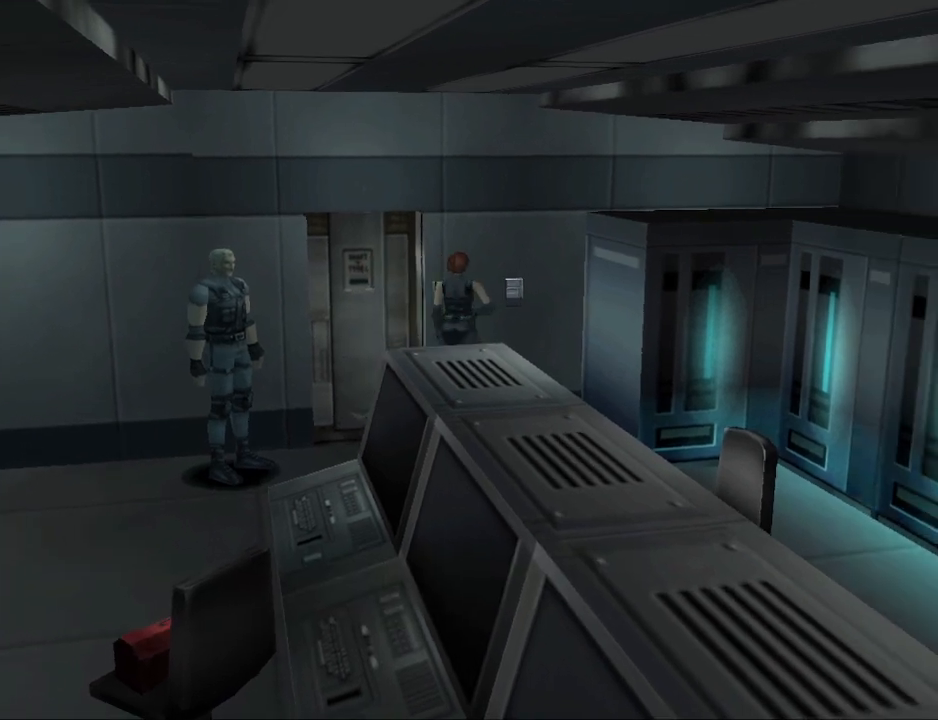
{"buttons": [], "events": [[33, "CROSS", "down"], [33, "DPAD_LEFT", "up"], [133, "CROSS", "up"], [333, "CROSS", "down"], [467, "CROSS", "up"]]}
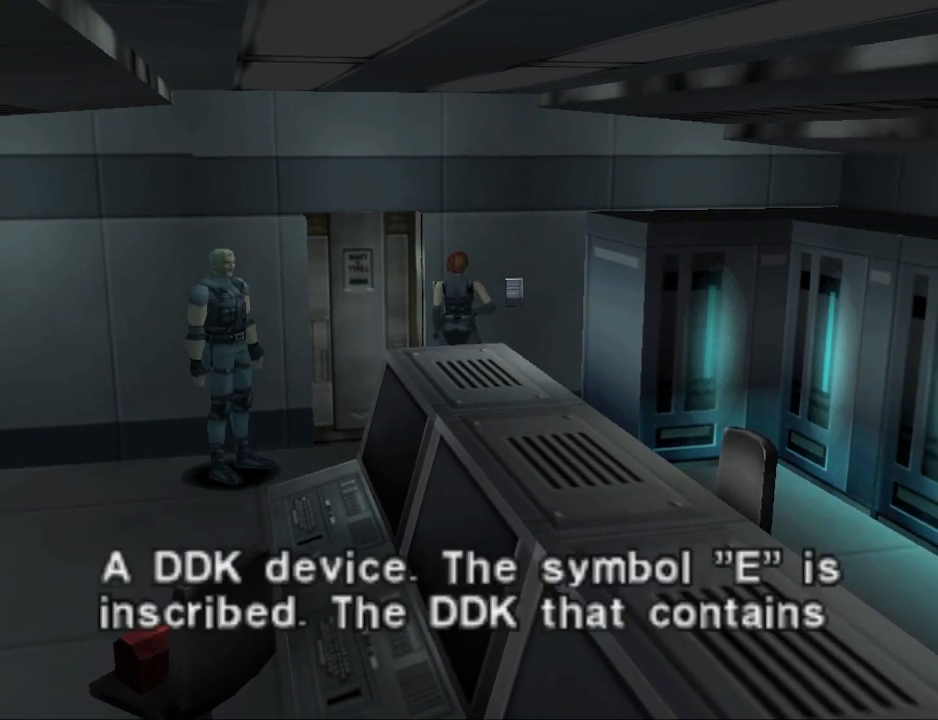
{"buttons": [], "events": [[267, "CROSS", "down"], [400, "CROSS", "up"]]}
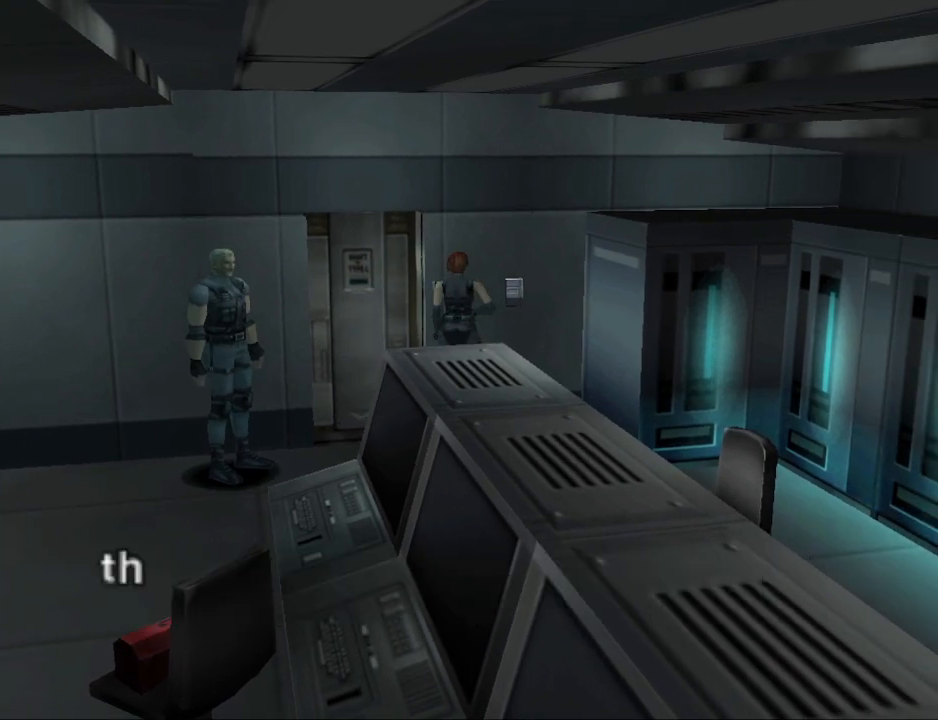
{"buttons": ["CROSS"], "events": [[33, "CROSS", "down"], [167, "CROSS", "up"], [433, "CROSS", "down"]]}
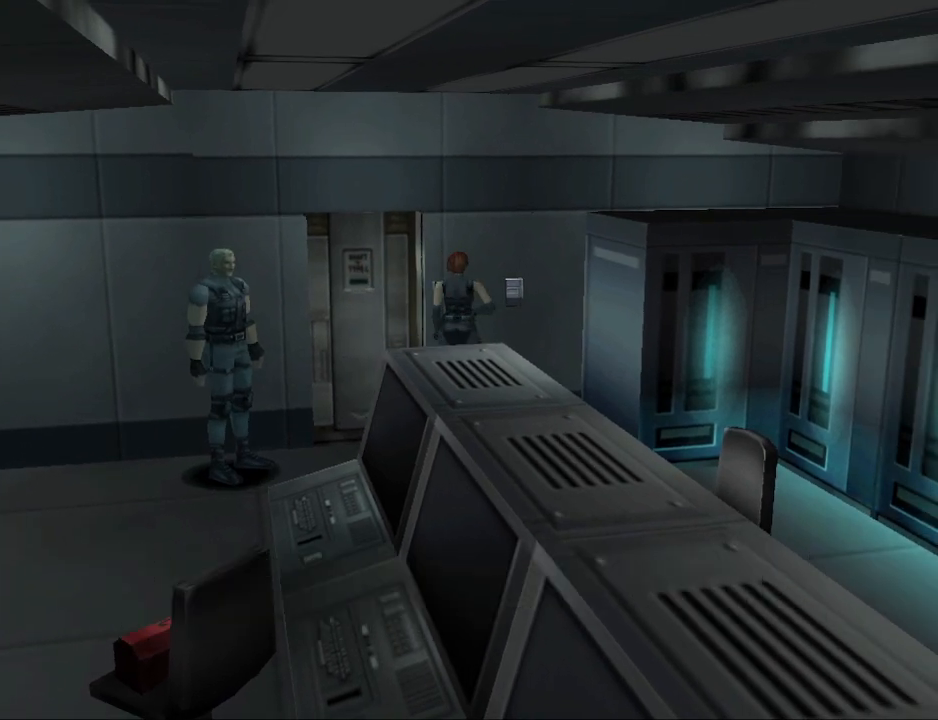
{"buttons": [], "events": [[33, "CROSS", "up"], [367, "CROSS", "down"], [467, "CROSS", "up"]]}
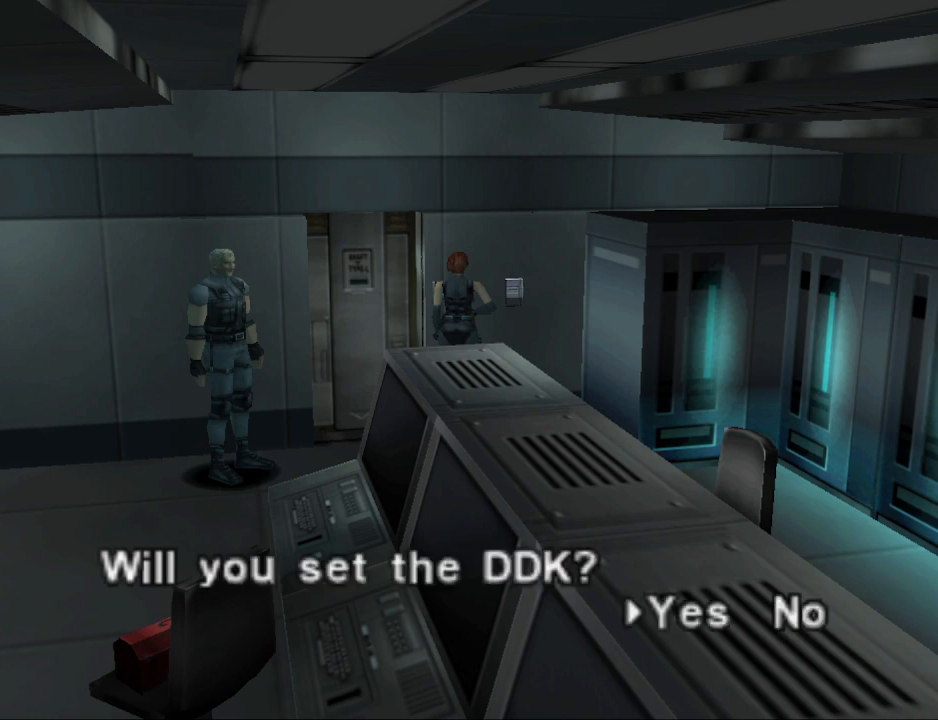
{"buttons": [], "events": [[400, "CROSS", "down"], [467, "CROSS", "up"]]}
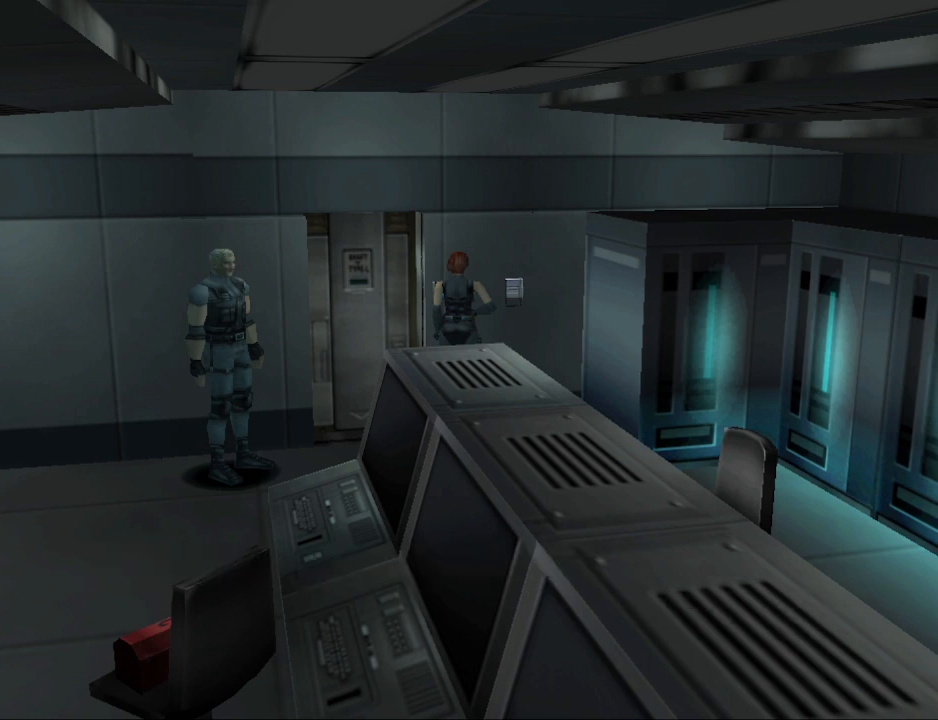
{"buttons": [], "events": []}
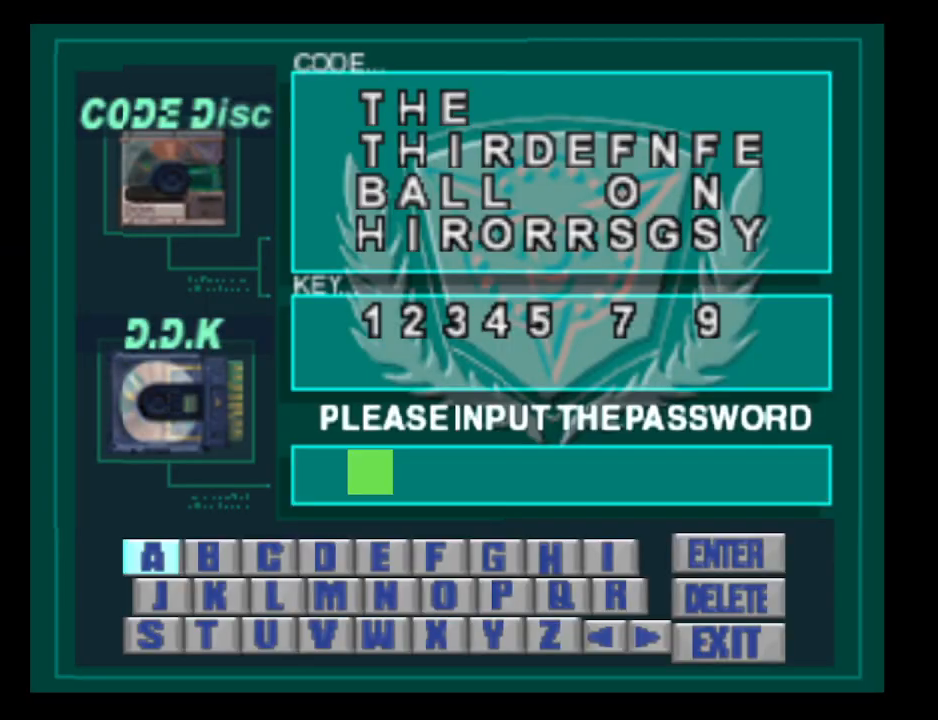
{"buttons": ["DPAD_UP"], "events": [[267, "DPAD_UP", "down"], [367, "DPAD_UP", "up"], [433, "DPAD_UP", "down"]]}
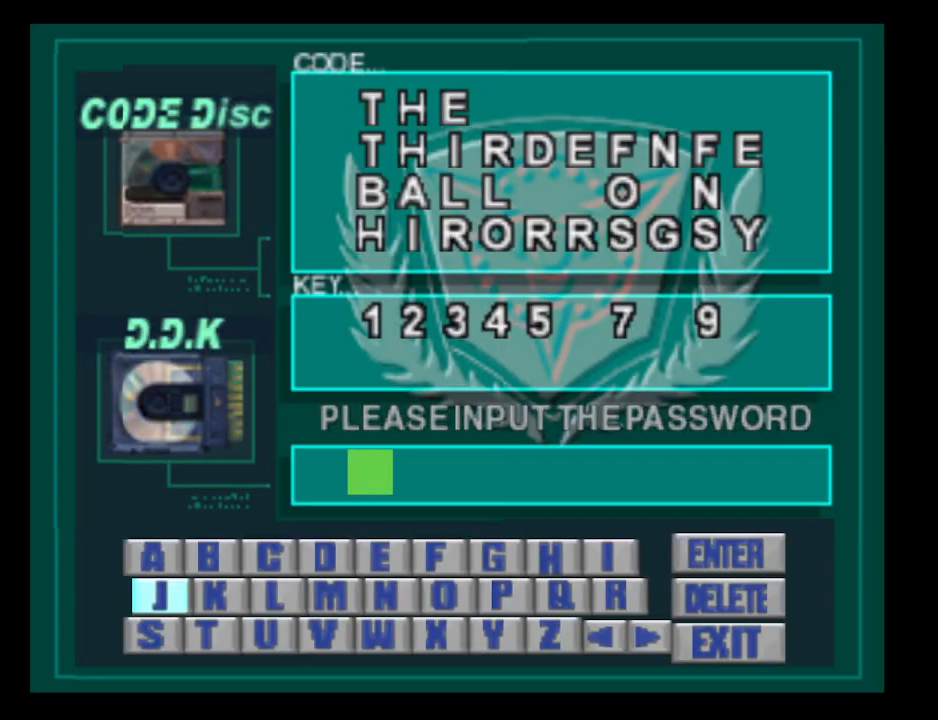
{"buttons": [], "events": [[33, "DPAD_UP", "up"], [133, "DPAD_UP", "down"], [200, "DPAD_UP", "up"], [300, "DPAD_UP", "down"], [367, "DPAD_UP", "up"]]}
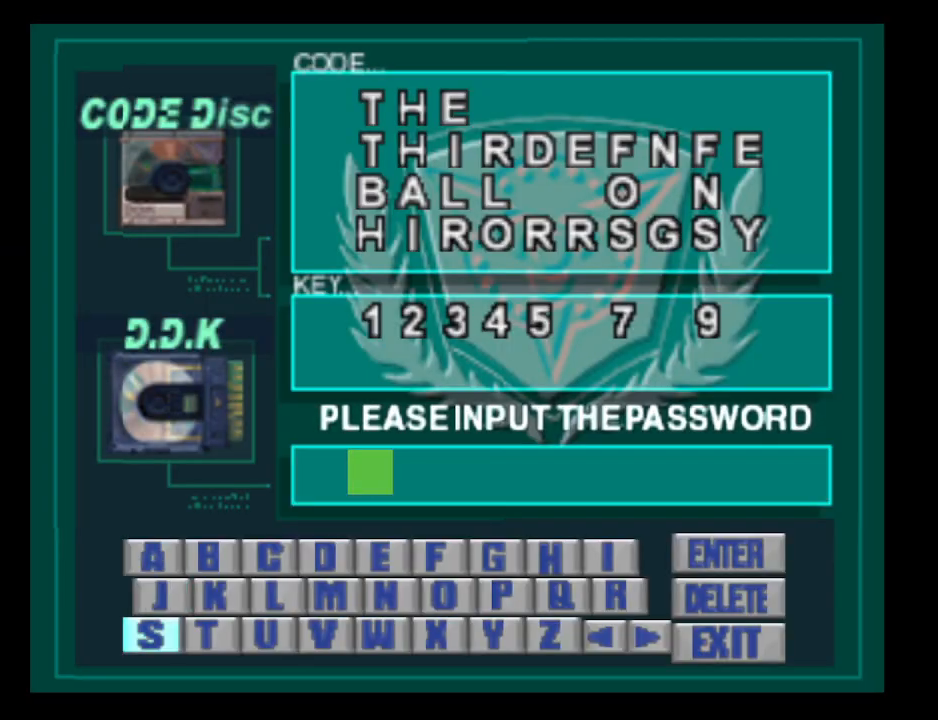
{"buttons": [], "events": [[333, "DPAD_DOWN", "down"], [433, "DPAD_DOWN", "up"]]}